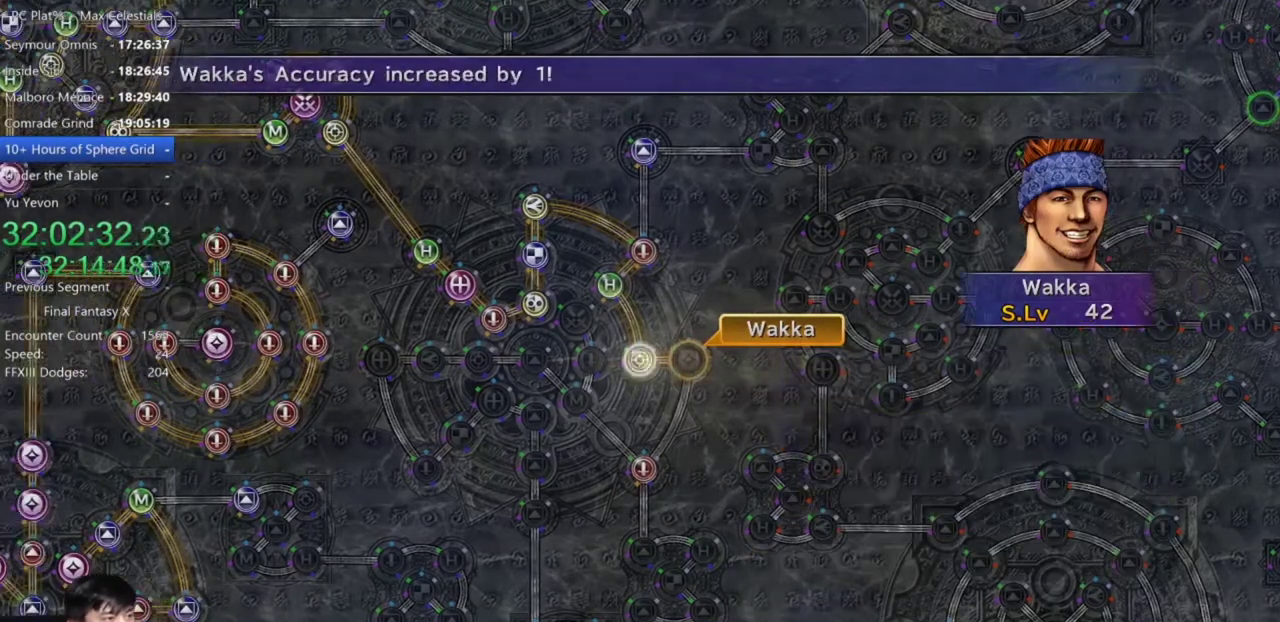
Gameplay with a controller (Xbox layout); each line is a JSON object with the inputs held at the frame after it. "events" lists button and stick changes between this image and that frame as [ms after this image, input, new state], when the widget could be followed in between.
{"buttons": [], "left_stick": "center", "right_stick": "center", "events": [[66, "A", "up"], [166, "A", "down"], [233, "A", "up"]]}
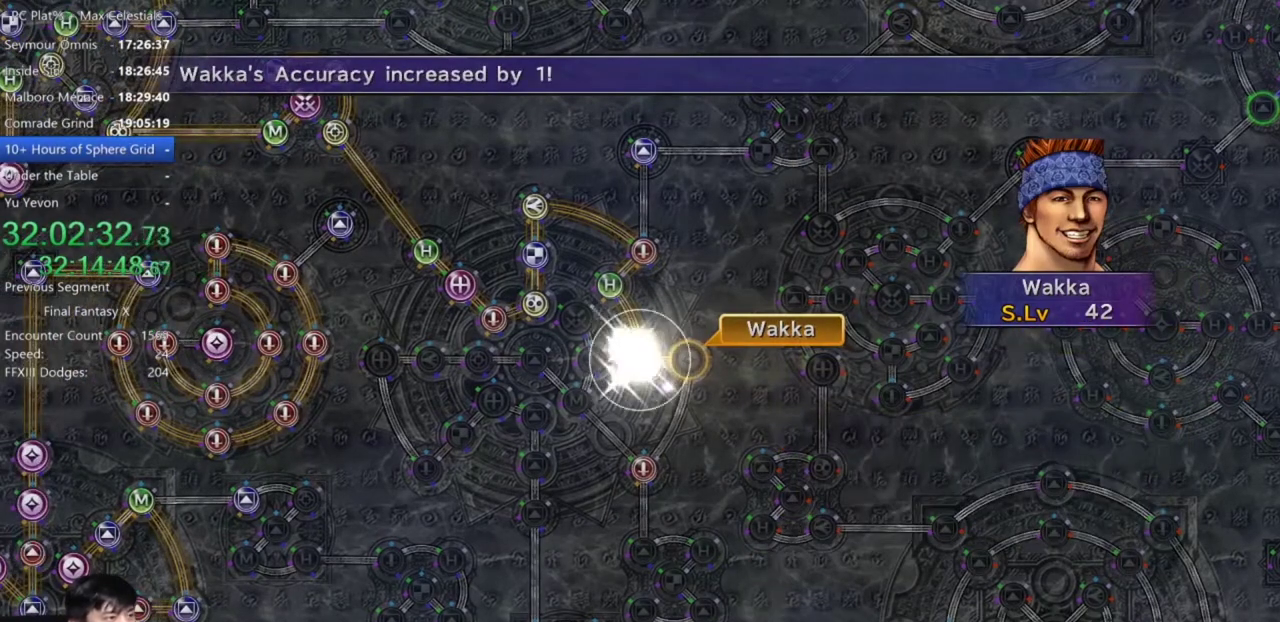
{"buttons": ["A"], "left_stick": "center", "right_stick": "center", "events": [[100, "A", "down"], [167, "A", "up"], [300, "A", "down"], [367, "A", "up"], [501, "A", "down"]]}
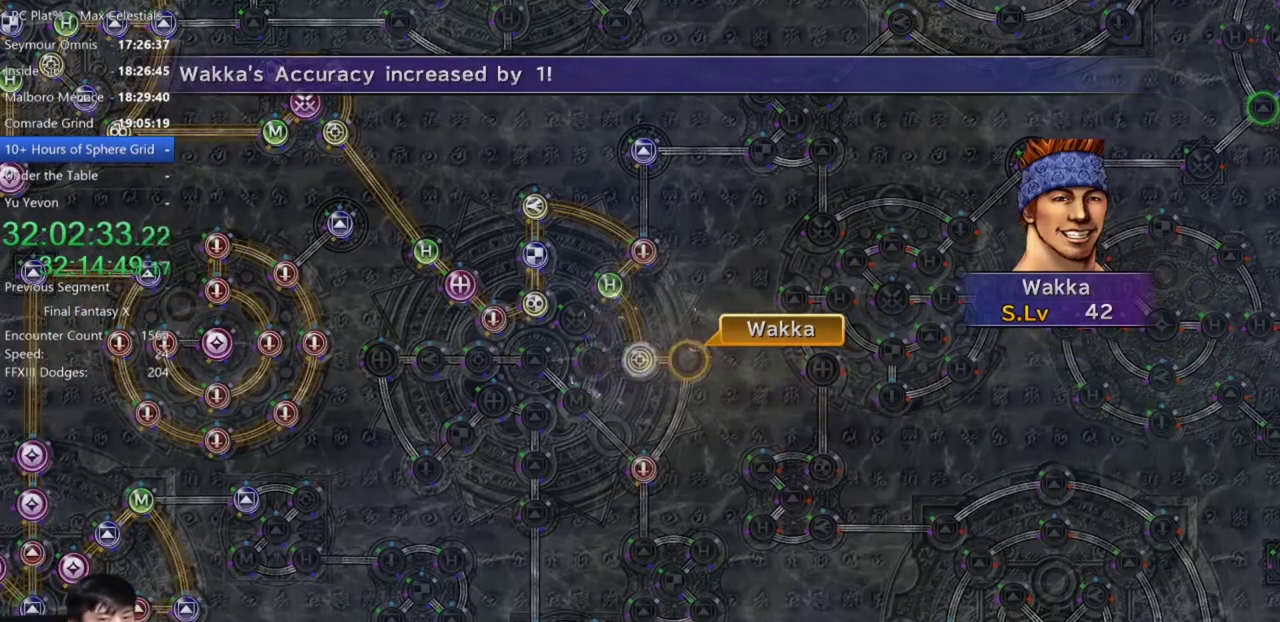
{"buttons": [], "left_stick": "center", "right_stick": "center", "events": [[100, "A", "up"], [200, "A", "down"], [267, "A", "up"], [367, "A", "down"], [433, "A", "up"]]}
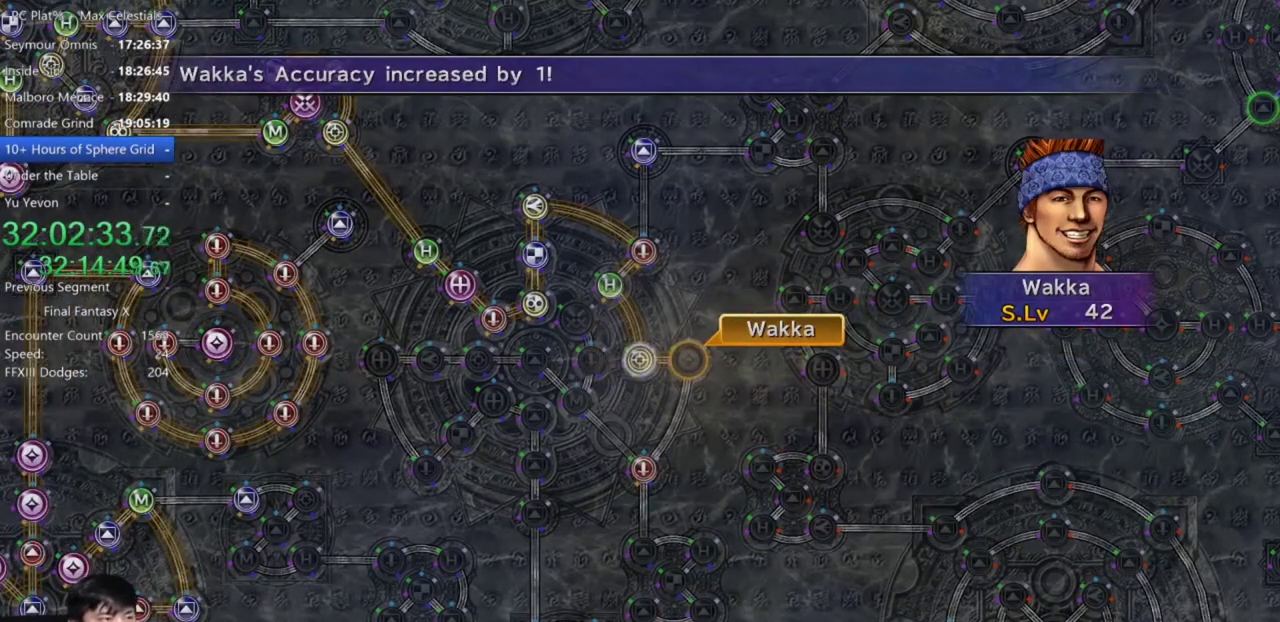
{"buttons": [], "left_stick": "center", "right_stick": "center", "events": [[33, "A", "down"], [100, "A", "up"], [200, "A", "down"], [267, "A", "up"], [367, "A", "down"], [467, "A", "up"]]}
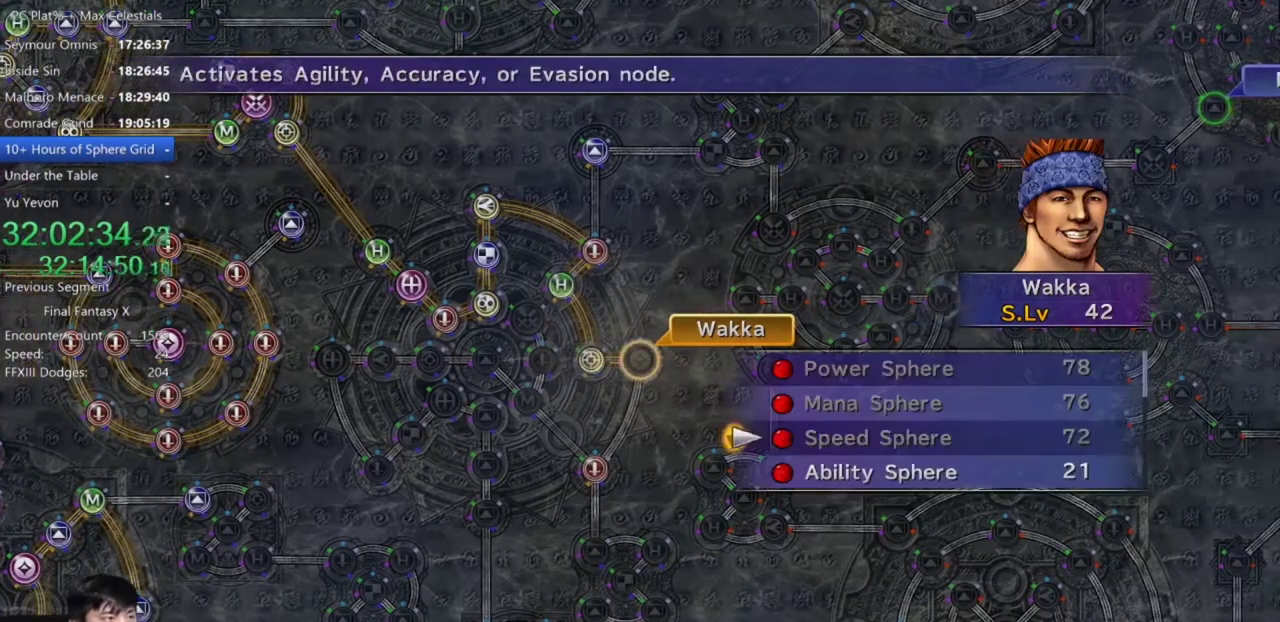
{"buttons": [], "left_stick": "center", "right_stick": "center", "events": [[33, "DPAD_DOWN", "down"], [166, "DPAD_DOWN", "up"], [233, "DPAD_DOWN", "down"], [300, "DPAD_DOWN", "up"]]}
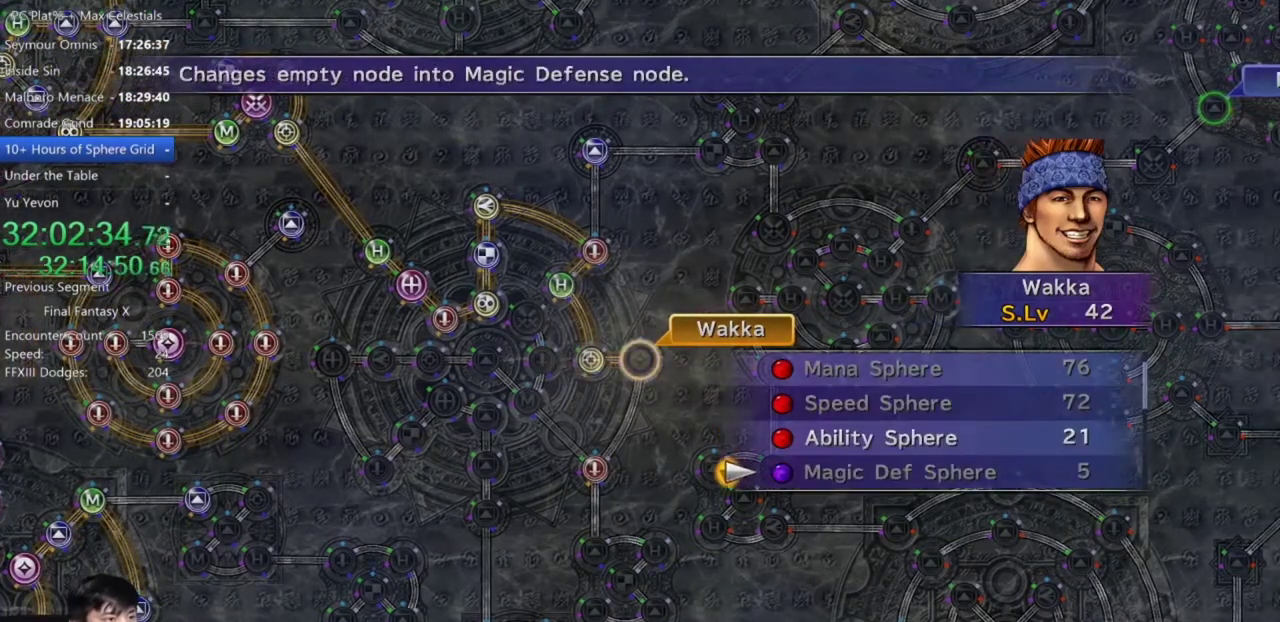
{"buttons": [], "left_stick": "center", "right_stick": "center", "events": [[100, "DPAD_UP", "down"], [234, "DPAD_UP", "up"]]}
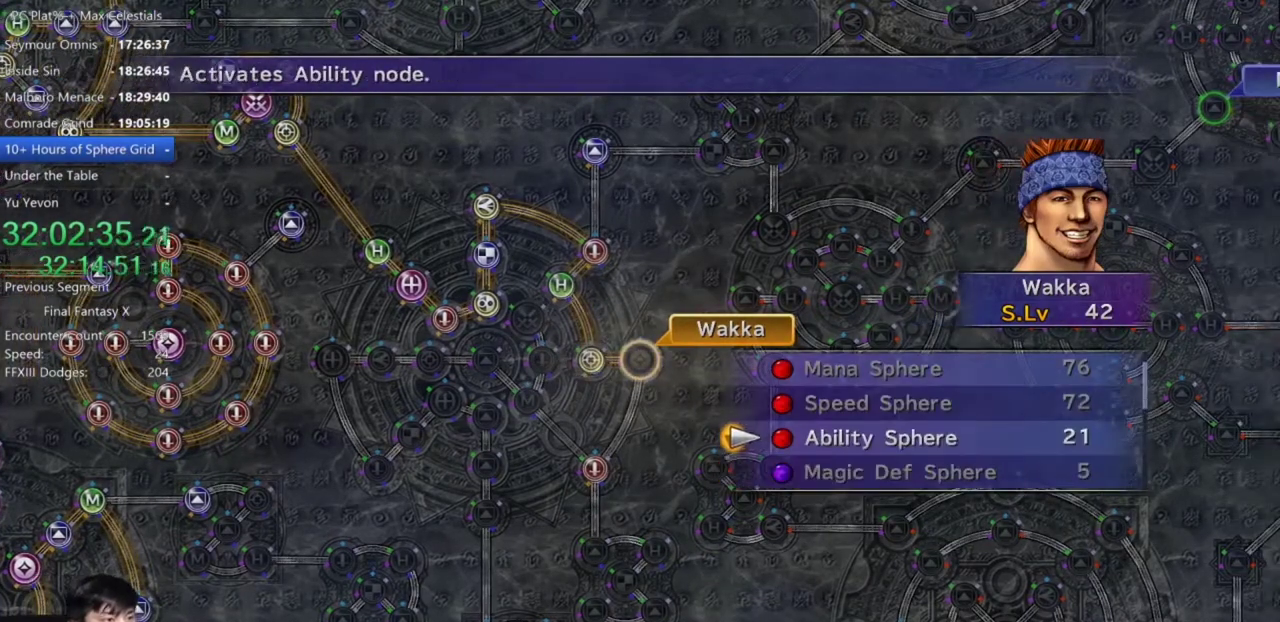
{"buttons": ["DPAD_UP"], "left_stick": "center", "right_stick": "center", "events": [[166, "DPAD_UP", "down"], [233, "DPAD_UP", "up"], [333, "DPAD_UP", "down"], [433, "DPAD_UP", "up"], [500, "DPAD_UP", "down"]]}
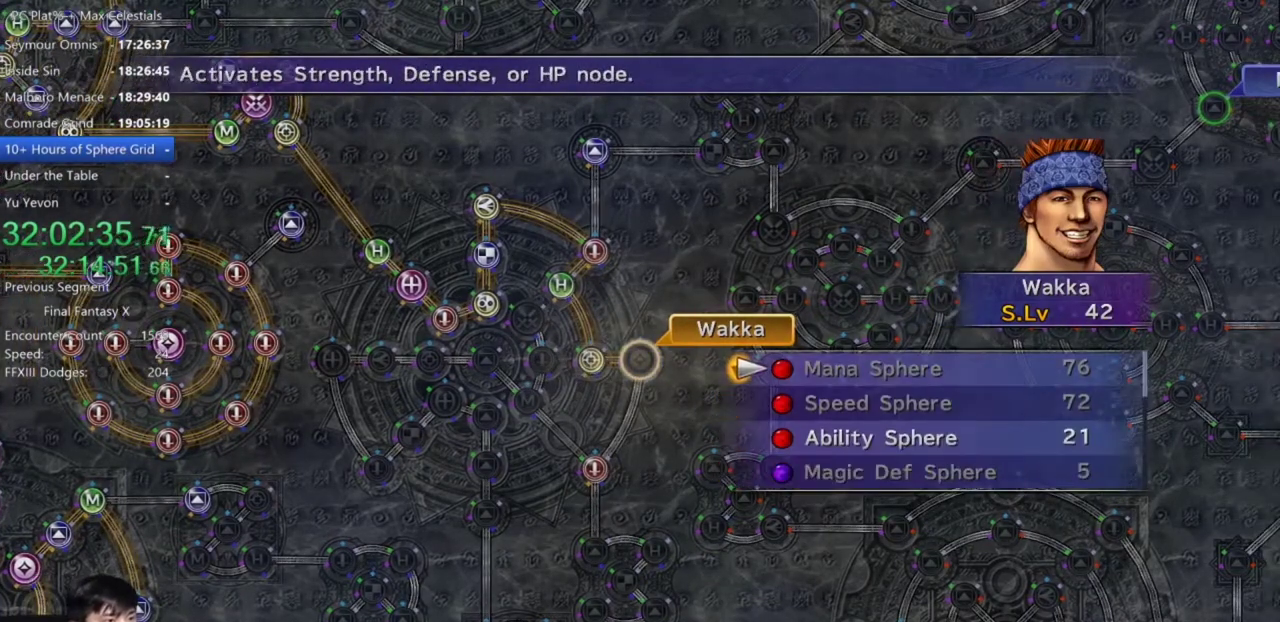
{"buttons": ["DPAD_DOWN"], "left_stick": "center", "right_stick": "center", "events": [[100, "DPAD_UP", "up"], [300, "DPAD_DOWN", "down"], [367, "DPAD_DOWN", "up"], [467, "DPAD_DOWN", "down"]]}
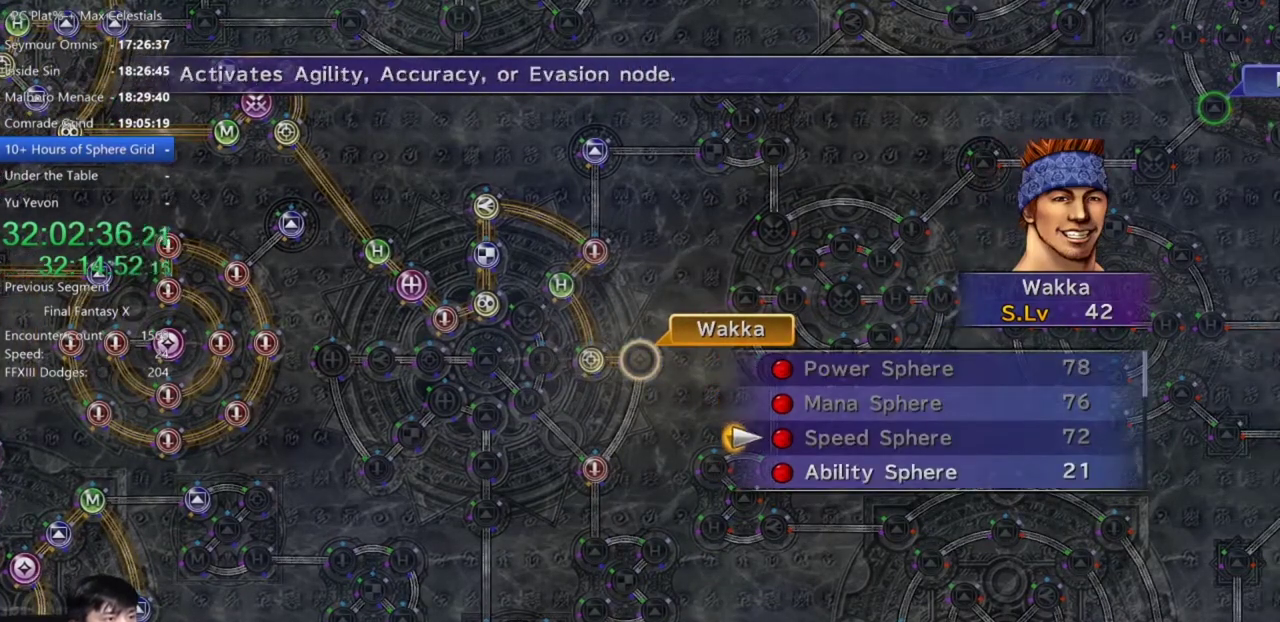
{"buttons": [], "left_stick": "center", "right_stick": "center", "events": [[33, "DPAD_DOWN", "up"], [133, "DPAD_DOWN", "down"], [200, "DPAD_DOWN", "up"], [233, "A", "down"], [300, "A", "up"], [400, "A", "down"], [467, "A", "up"]]}
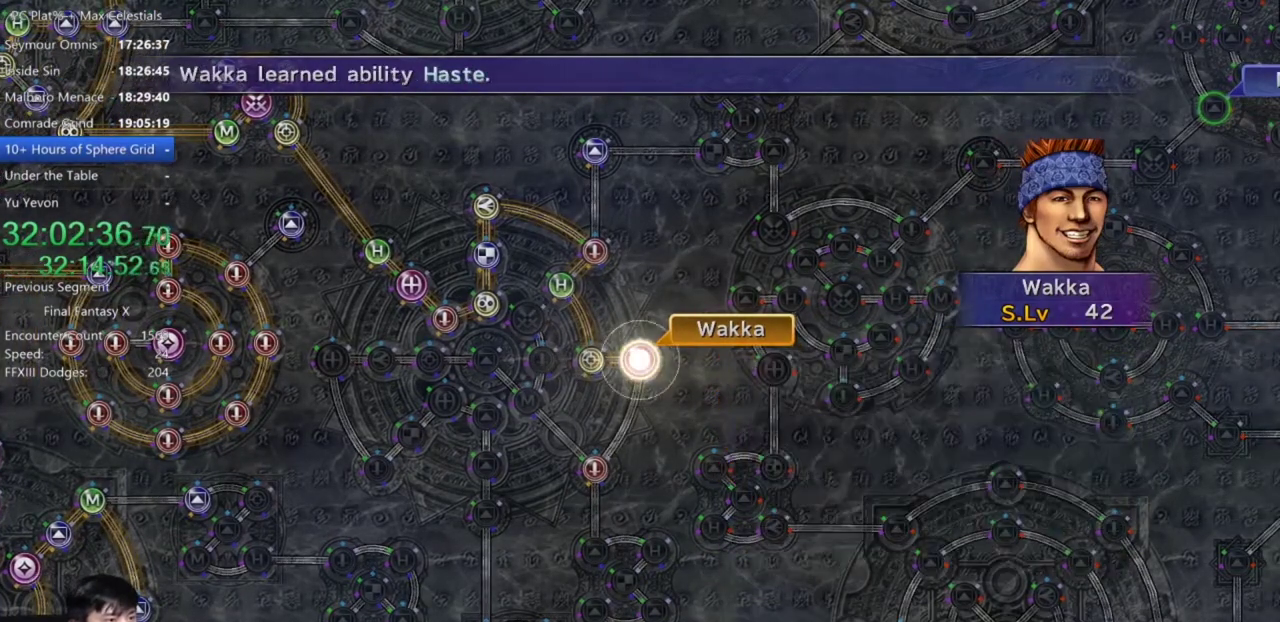
{"buttons": [], "left_stick": "center", "right_stick": "center", "events": []}
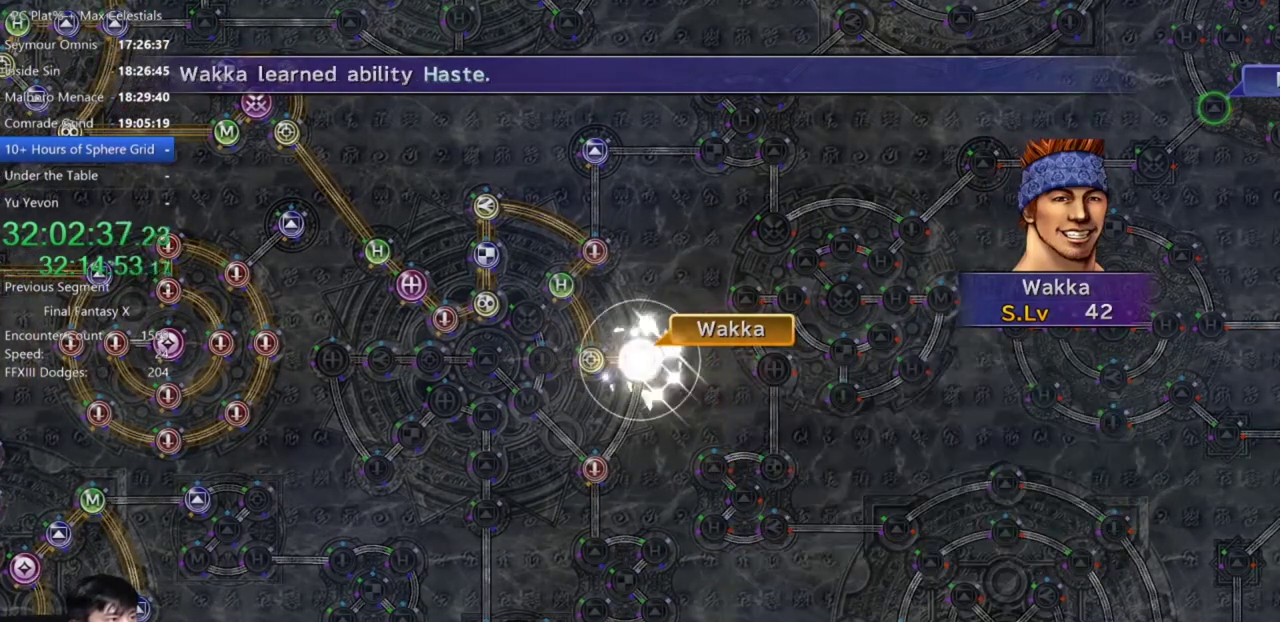
{"buttons": [], "left_stick": "center", "right_stick": "center", "events": []}
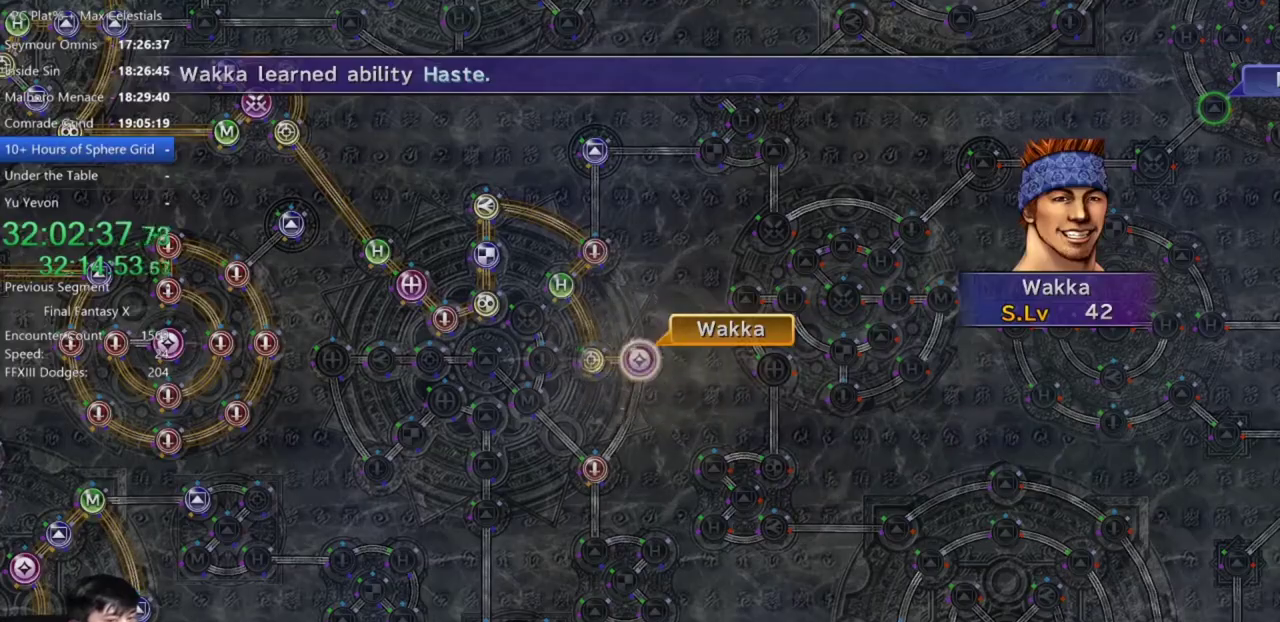
{"buttons": [], "left_stick": "center", "right_stick": "center", "events": []}
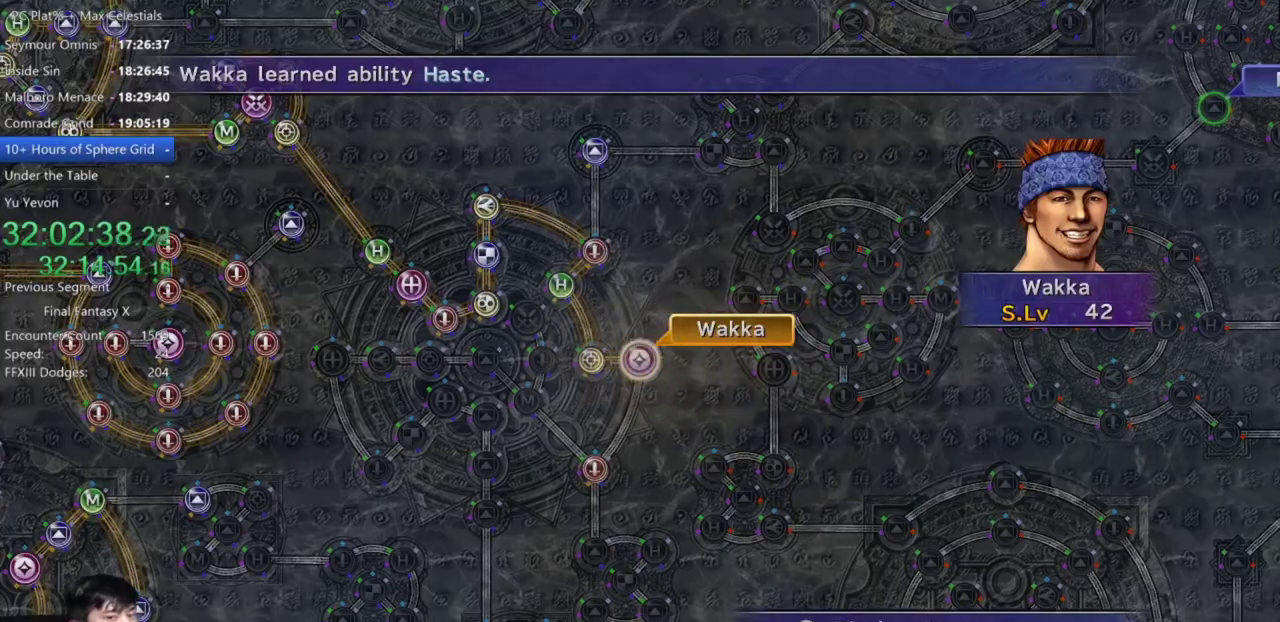
{"buttons": ["R2"], "left_stick": "center", "right_stick": "center", "events": [[100, "B", "down"], [200, "A", "down"], [233, "B", "up"], [267, "A", "up"], [333, "L2", "down"], [333, "R2", "down"], [400, "L2", "up"]]}
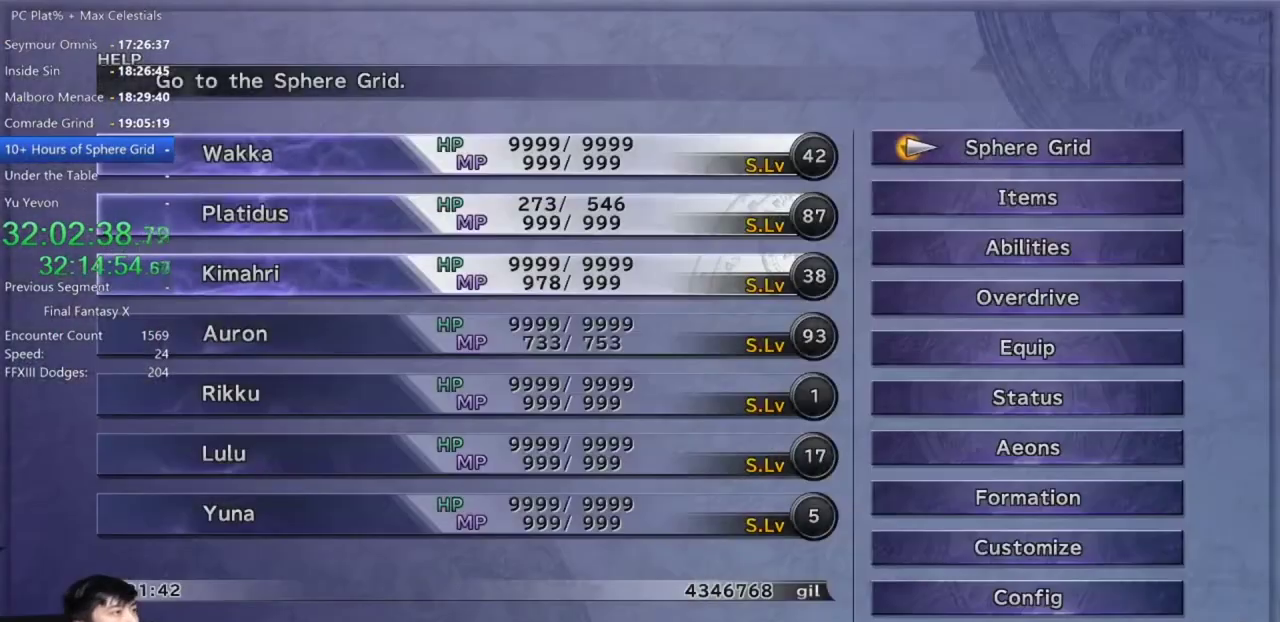
{"buttons": ["R2"], "left_stick": "center", "right_stick": "center", "events": []}
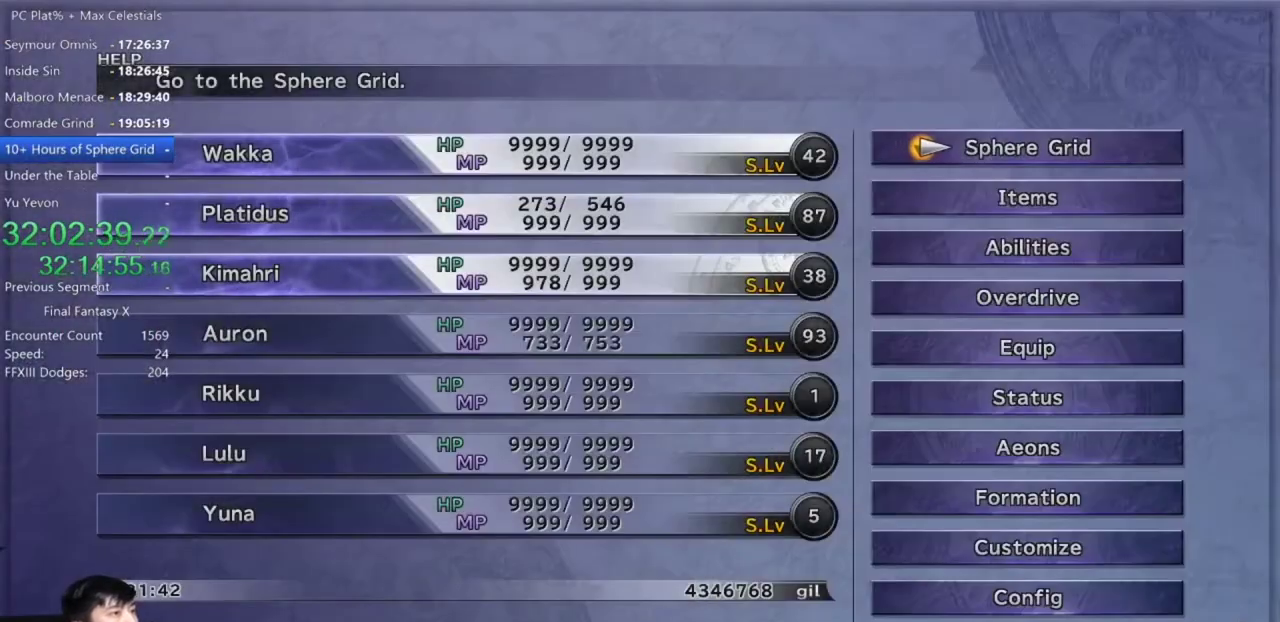
{"buttons": ["A"], "left_stick": "center", "right_stick": "center", "events": [[66, "B", "down"], [133, "B", "up"], [233, "R2", "up"], [300, "A", "down"], [400, "A", "up"], [467, "A", "down"]]}
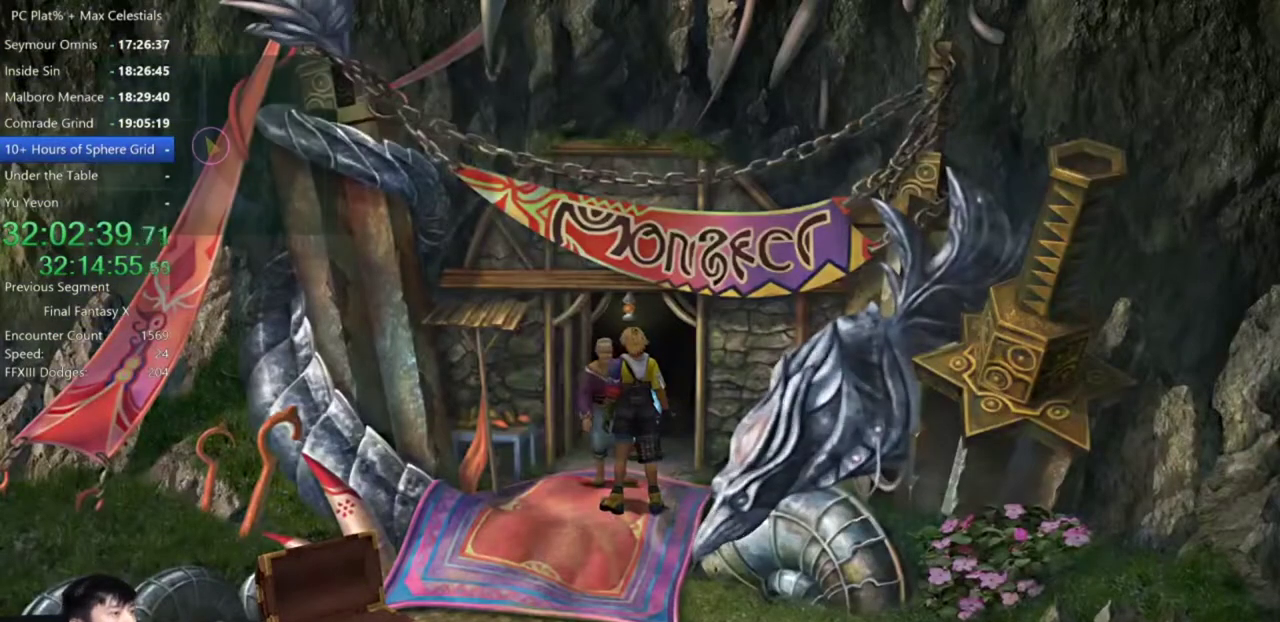
{"buttons": [], "left_stick": "center", "right_stick": "center", "events": [[67, "A", "up"], [134, "A", "down"], [234, "A", "up"]]}
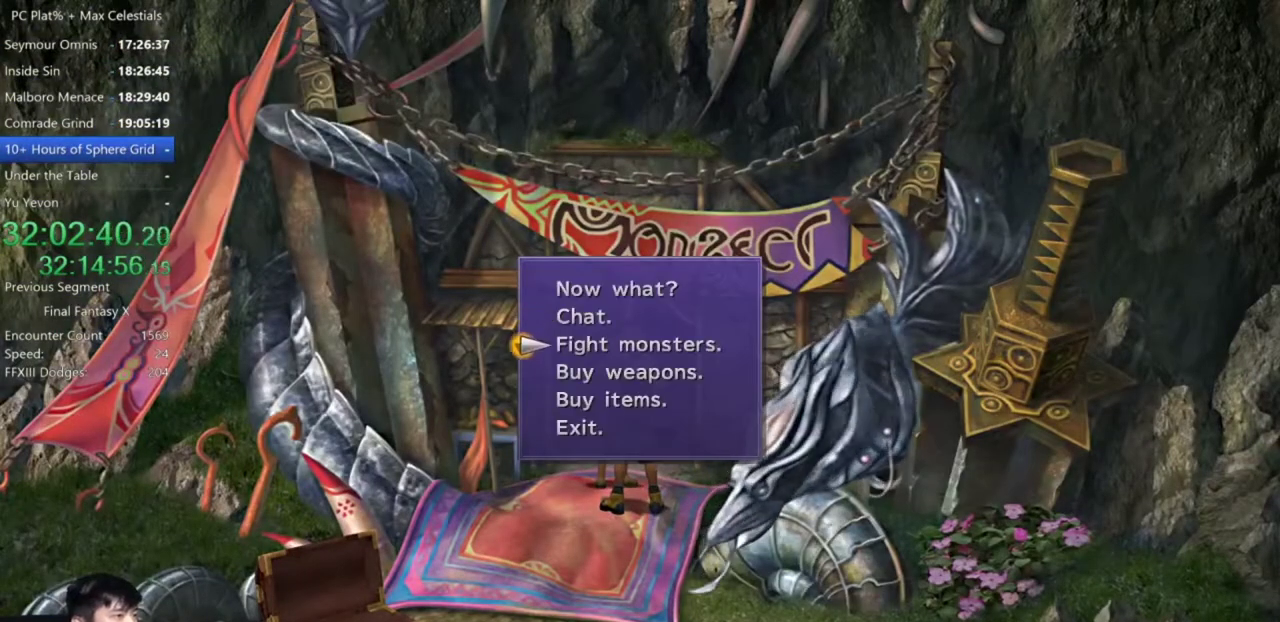
{"buttons": [], "left_stick": "center", "right_stick": "center", "events": [[33, "DPAD_DOWN", "down"], [66, "A", "down"], [133, "A", "up"], [133, "DPAD_DOWN", "up"]]}
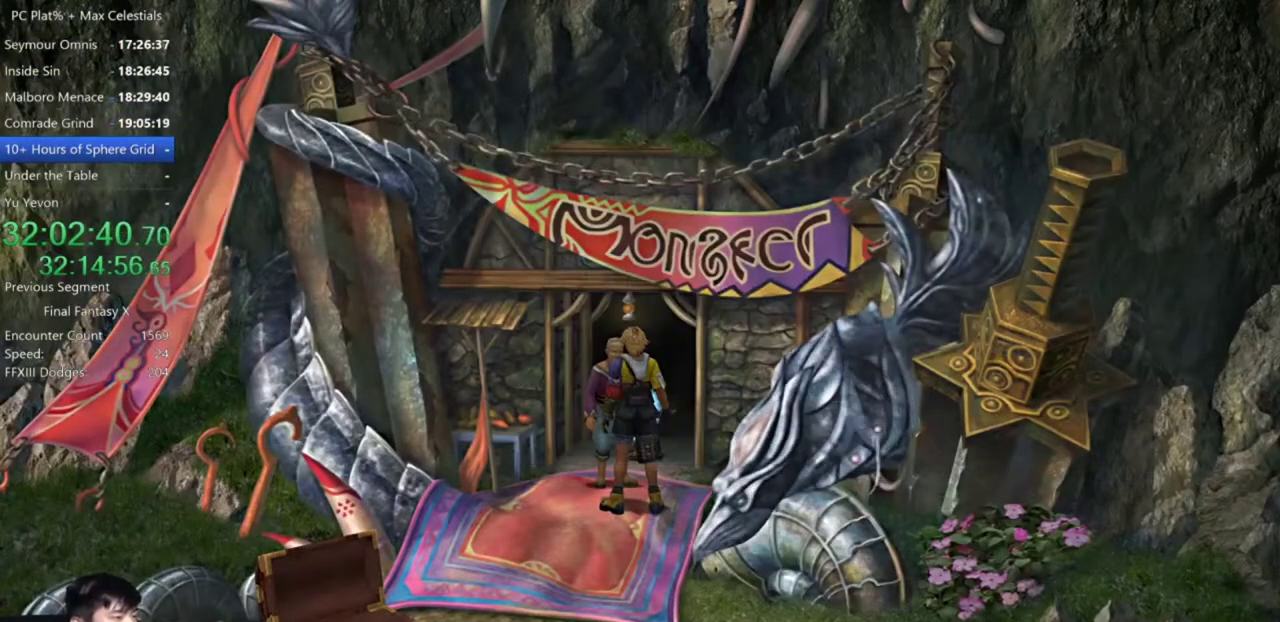
{"buttons": [], "left_stick": "center", "right_stick": "center", "events": []}
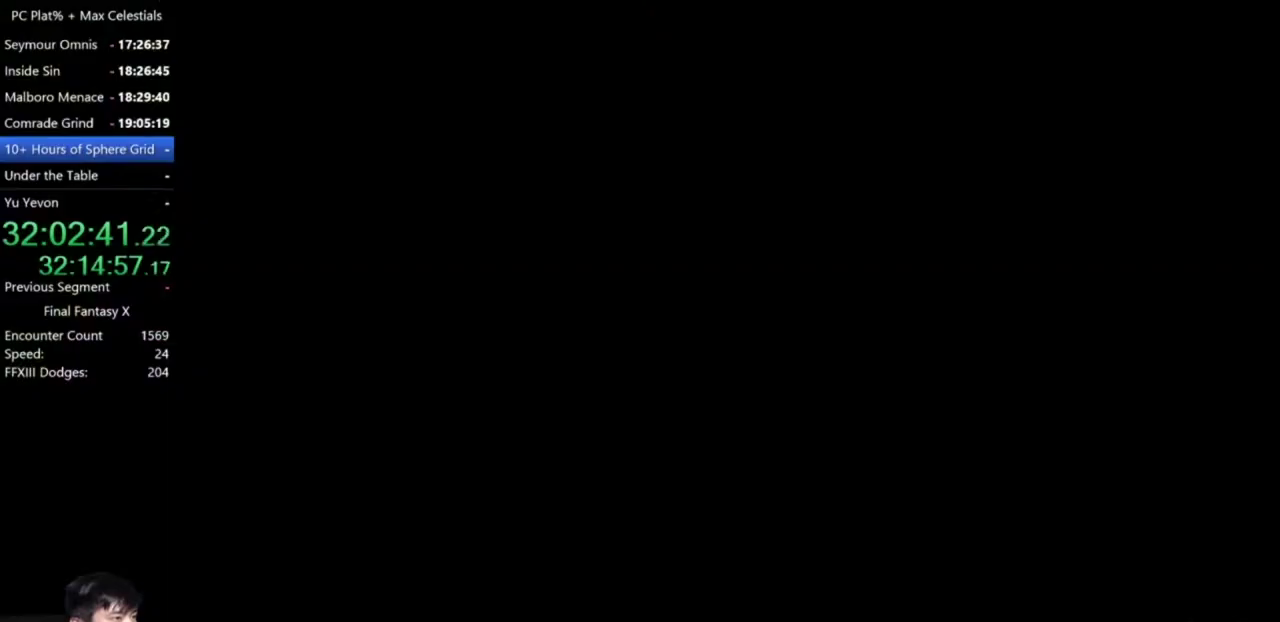
{"buttons": ["DPAD_UP"], "left_stick": "center", "right_stick": "center", "events": [[166, "DPAD_UP", "down"], [267, "DPAD_LEFT", "down"], [300, "DPAD_UP", "up"], [400, "DPAD_LEFT", "up"], [400, "DPAD_UP", "down"]]}
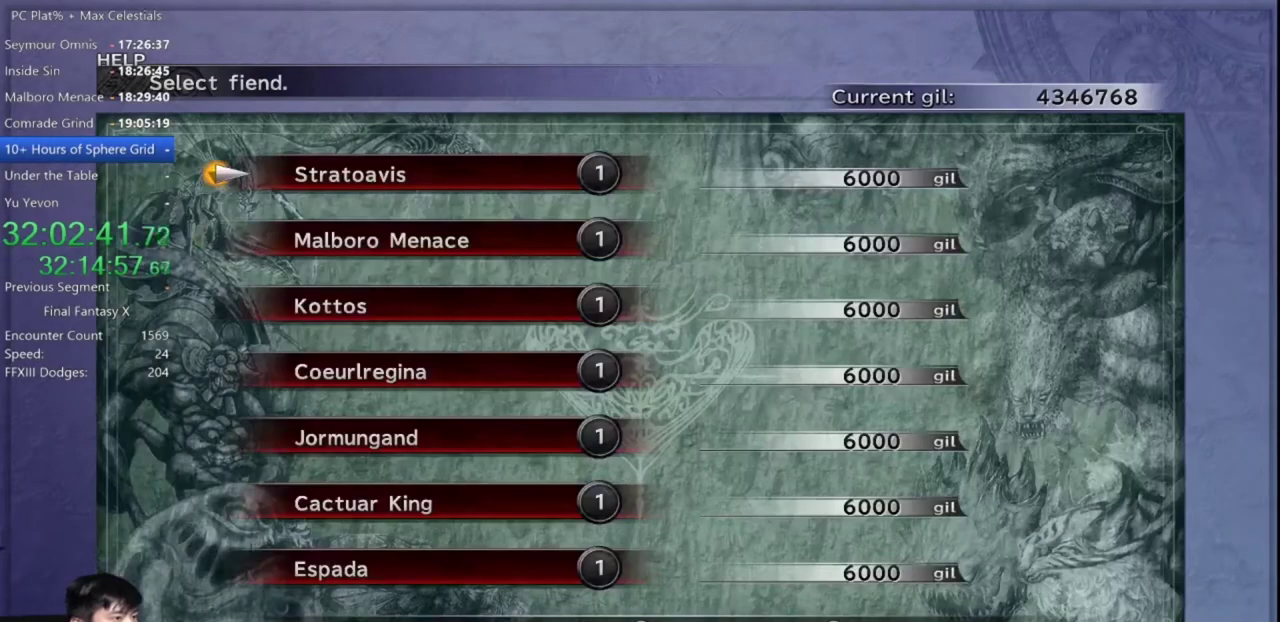
{"buttons": [], "left_stick": "center", "right_stick": "center", "events": [[33, "A", "down"], [33, "DPAD_UP", "up"], [134, "A", "up"], [167, "DPAD_DOWN", "down"], [234, "DPAD_DOWN", "up"], [334, "DPAD_DOWN", "down"], [434, "A", "down"], [434, "DPAD_DOWN", "up"], [501, "A", "up"]]}
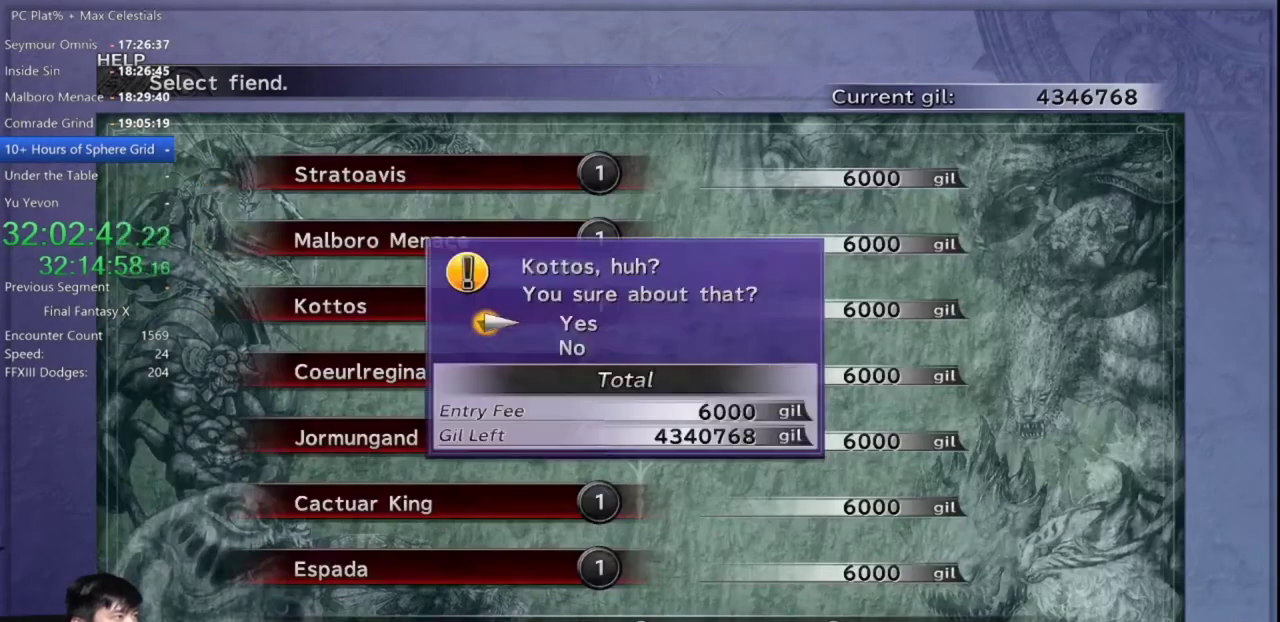
{"buttons": [], "left_stick": "center", "right_stick": "center", "events": [[66, "A", "down"], [133, "A", "up"]]}
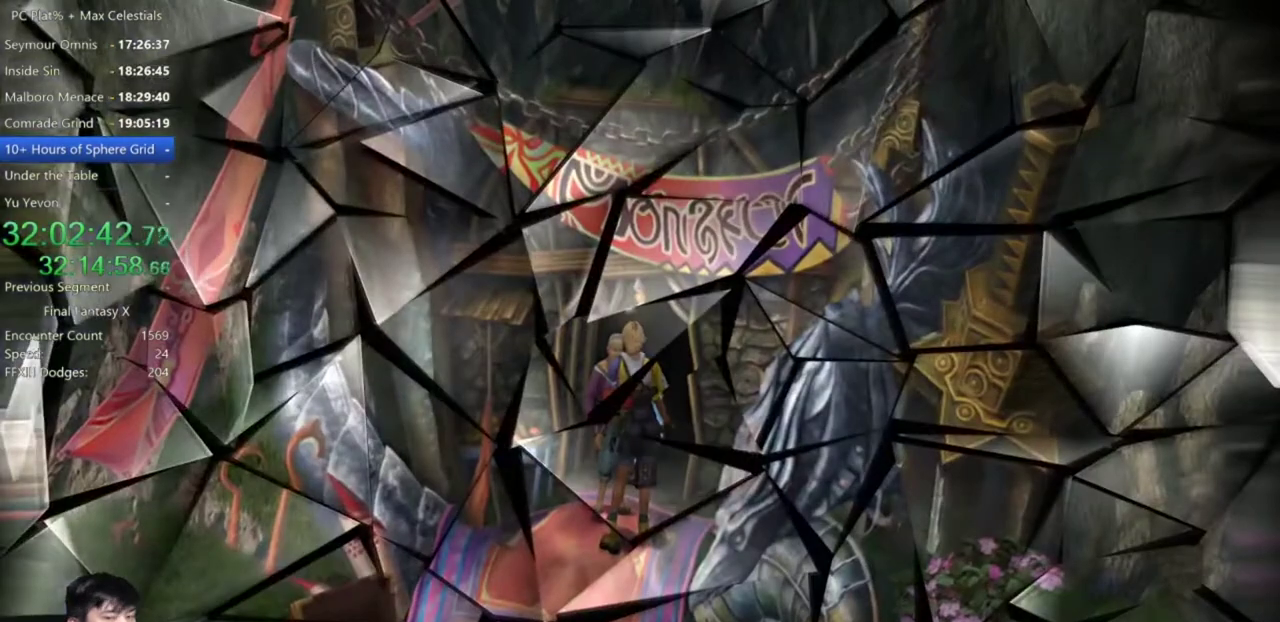
{"buttons": [], "left_stick": "center", "right_stick": "center", "events": []}
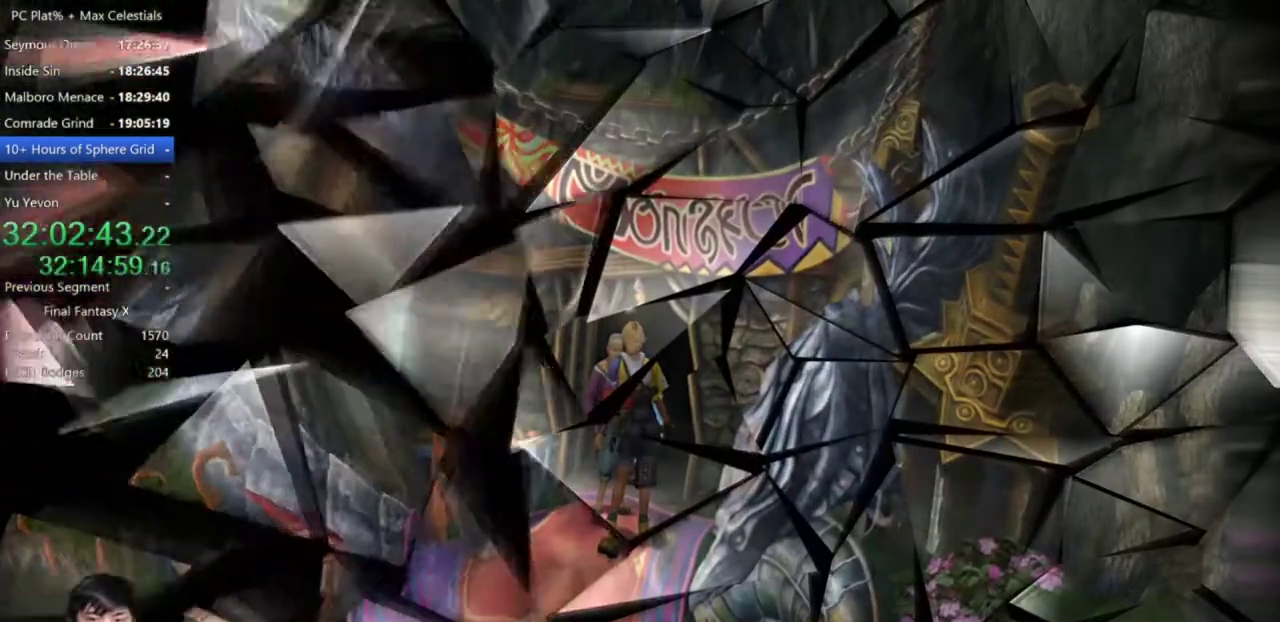
{"buttons": [], "left_stick": "center", "right_stick": "center", "events": []}
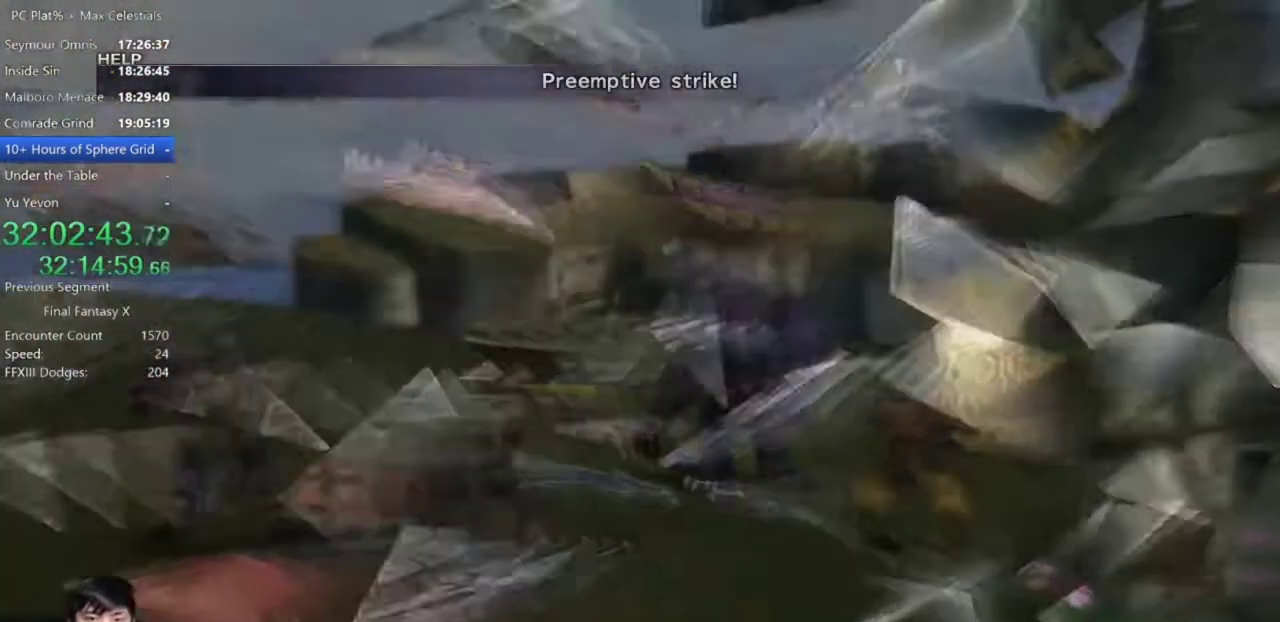
{"buttons": [], "left_stick": "center", "right_stick": "center", "events": []}
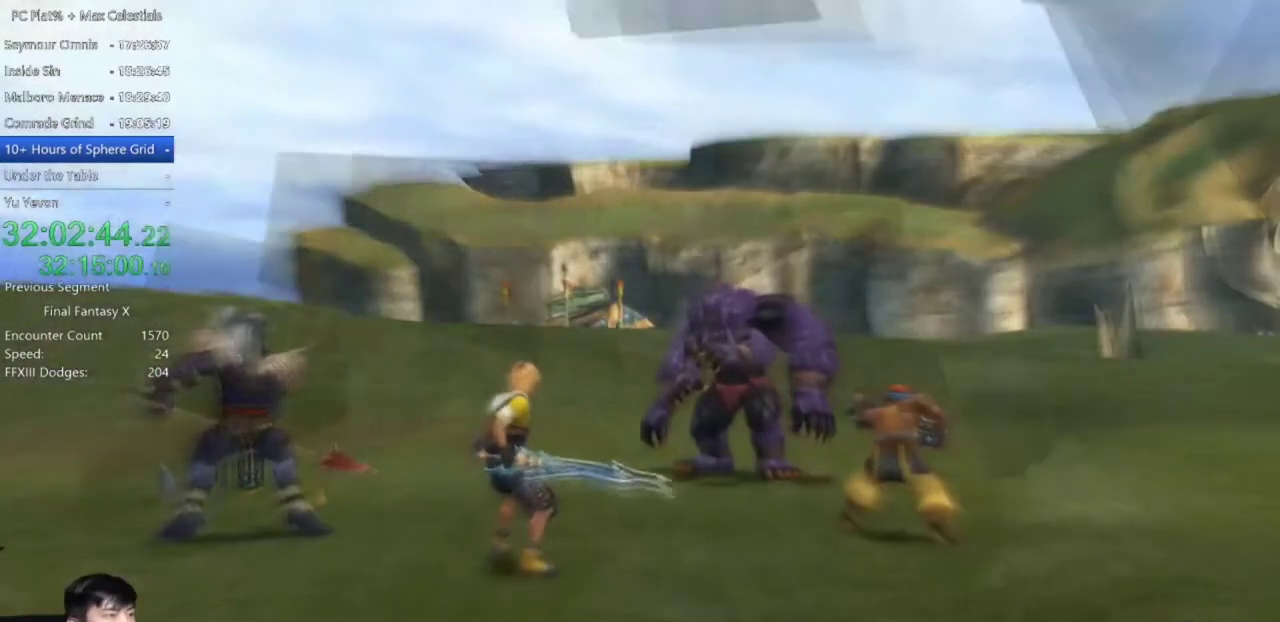
{"buttons": [], "left_stick": "center", "right_stick": "center", "events": []}
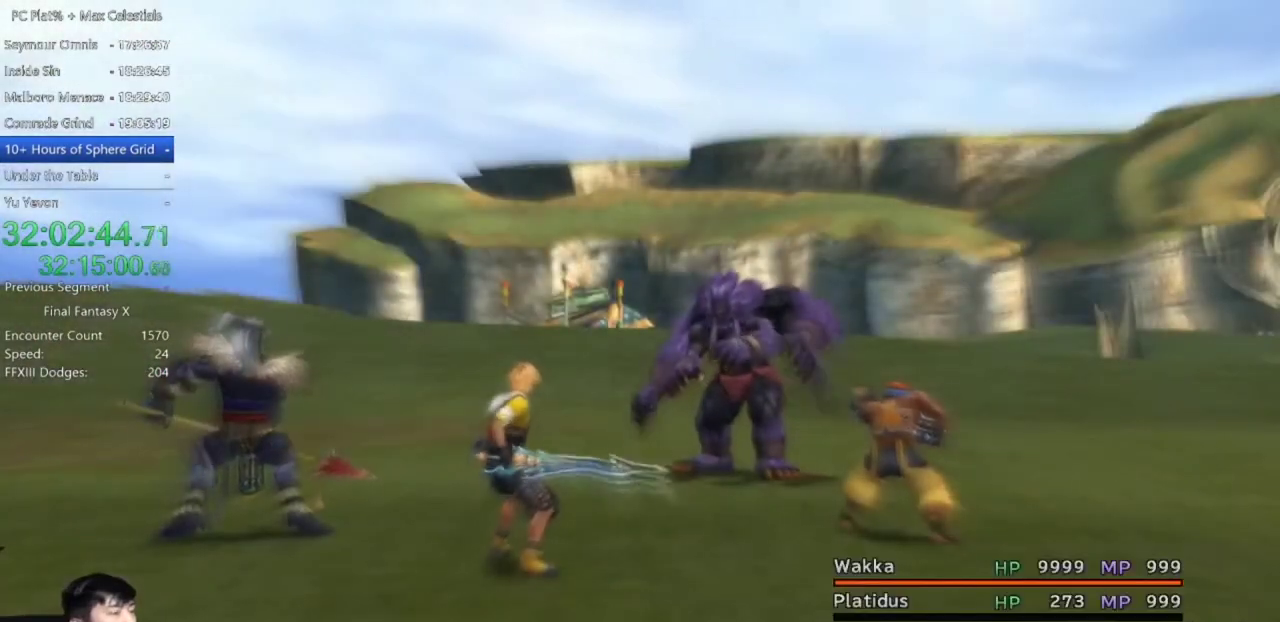
{"buttons": [], "left_stick": "center", "right_stick": "center", "events": []}
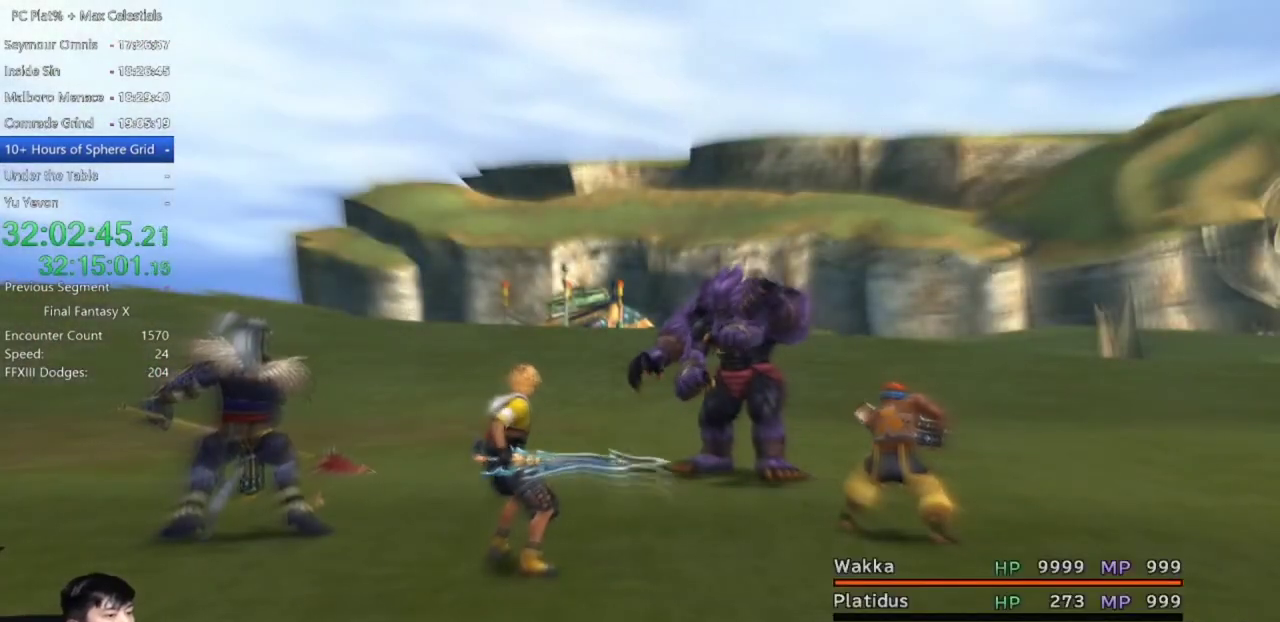
{"buttons": [], "left_stick": "center", "right_stick": "center", "events": [[333, "DPAD_DOWN", "down"], [433, "DPAD_DOWN", "up"]]}
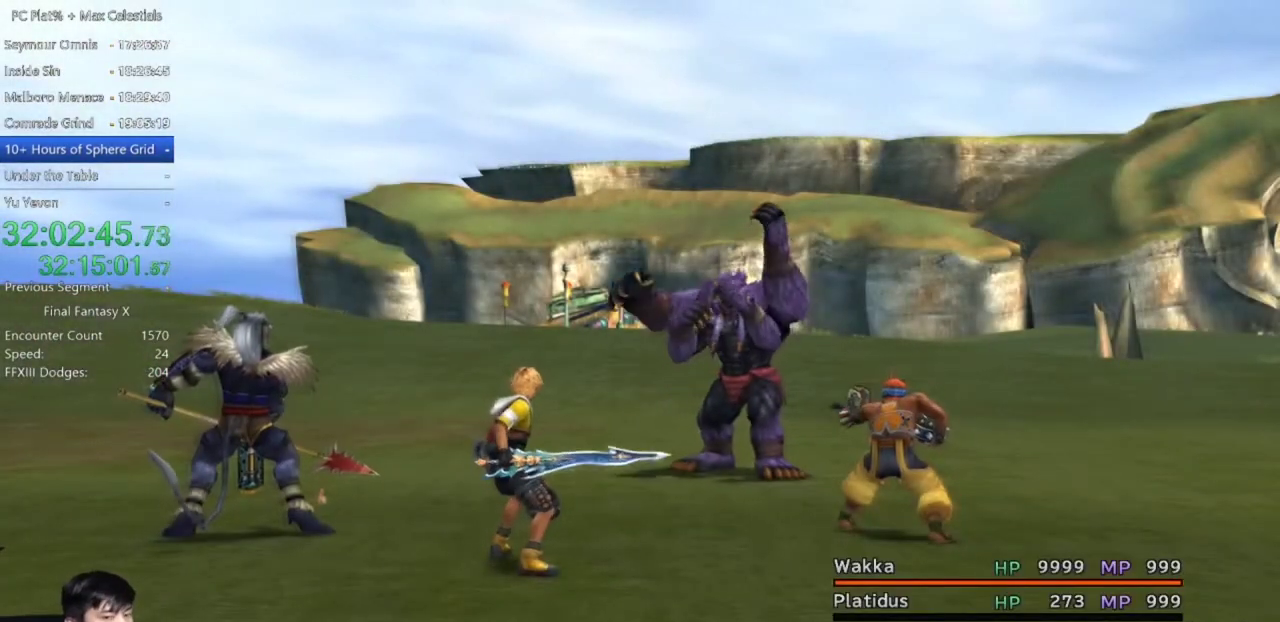
{"buttons": ["DPAD_DOWN"], "left_stick": "center", "right_stick": "center", "events": [[33, "DPAD_DOWN", "down"]]}
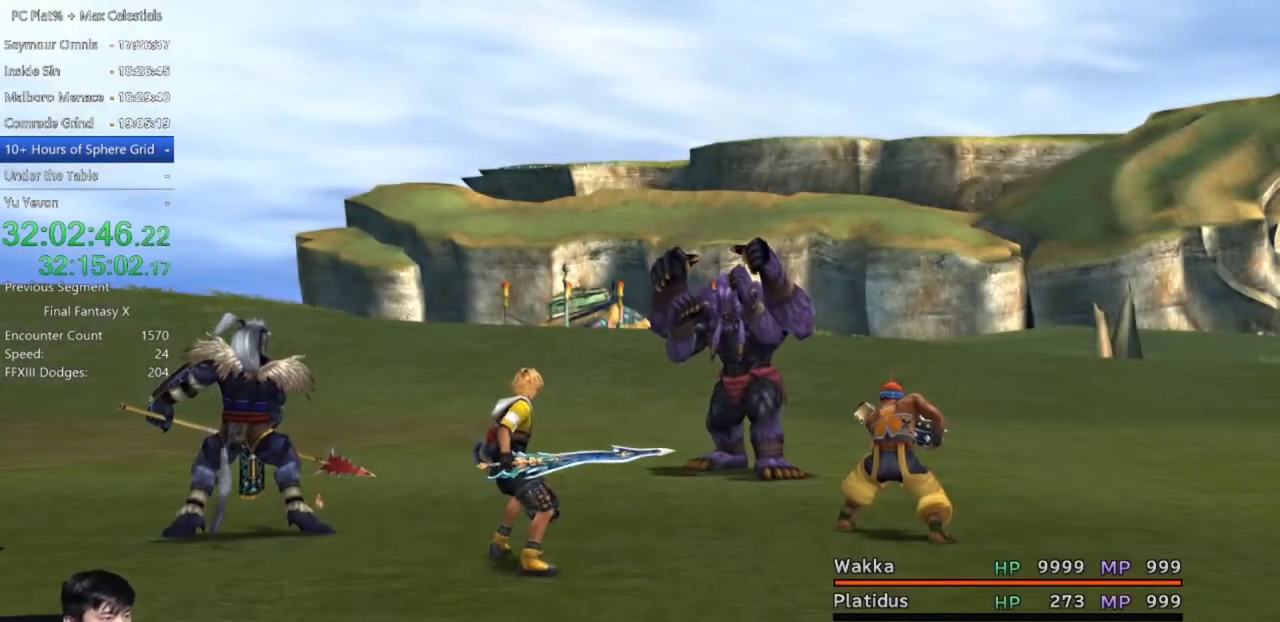
{"buttons": ["DPAD_DOWN"], "left_stick": "center", "right_stick": "center", "events": [[233, "DPAD_DOWN", "up"], [467, "DPAD_DOWN", "down"]]}
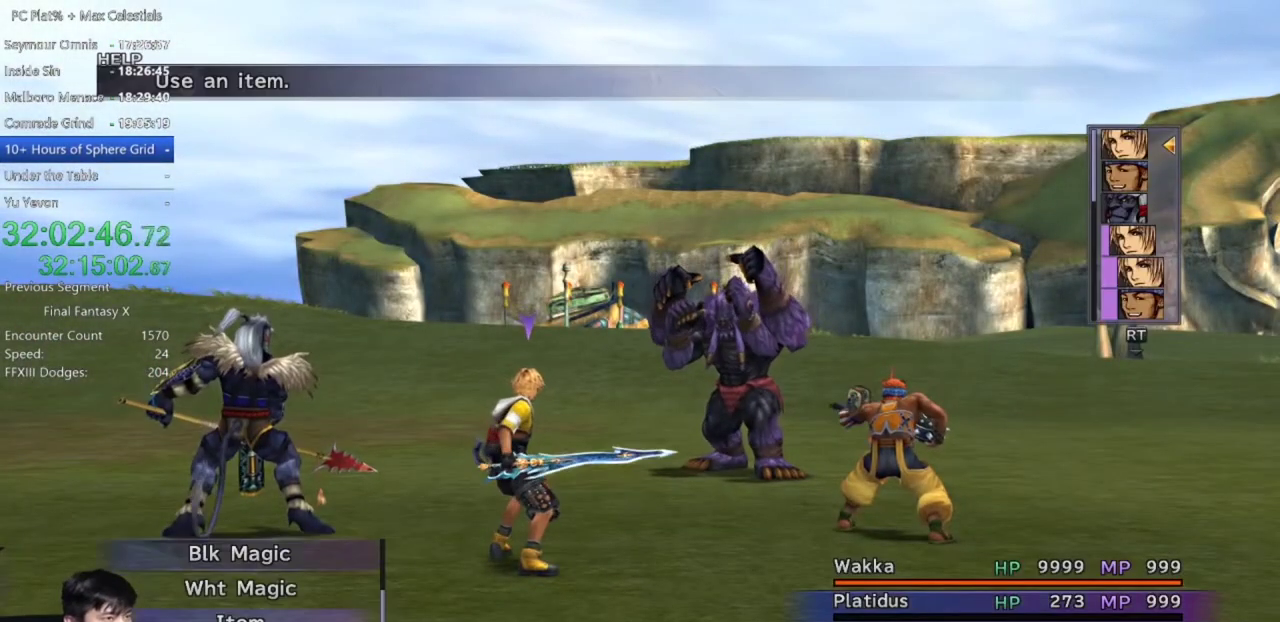
{"buttons": ["A", "DPAD_DOWN"], "left_stick": "center", "right_stick": "center", "events": [[501, "A", "down"]]}
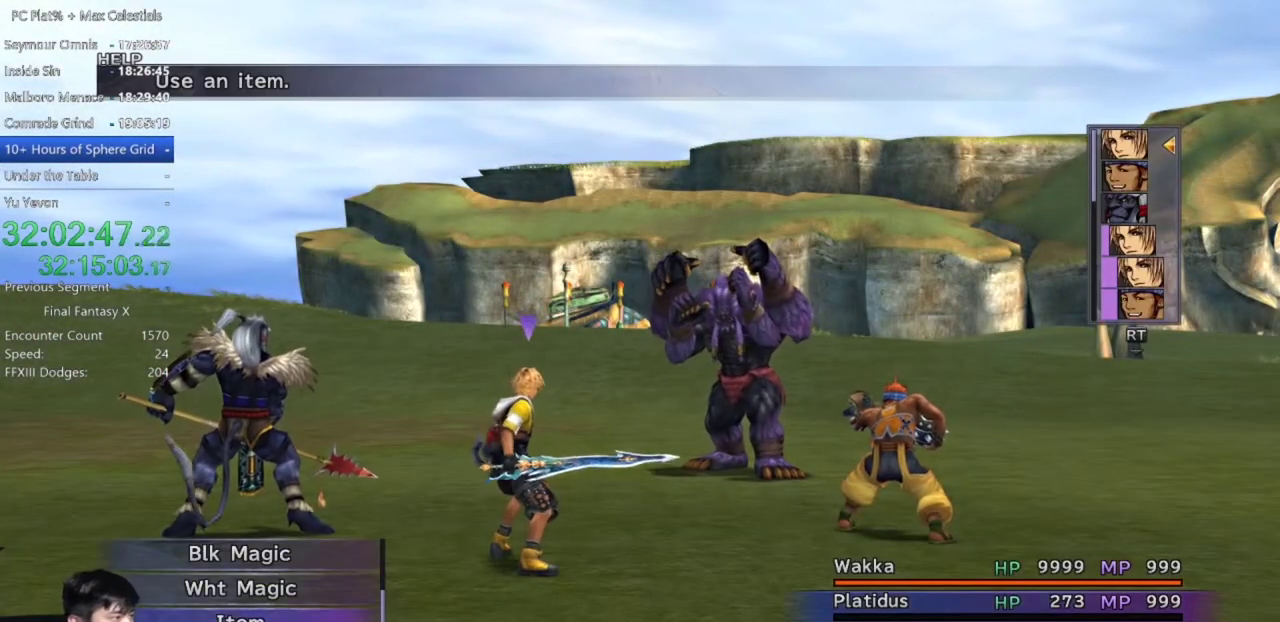
{"buttons": [], "left_stick": "center", "right_stick": "center", "events": [[33, "DPAD_DOWN", "up"], [66, "A", "up"]]}